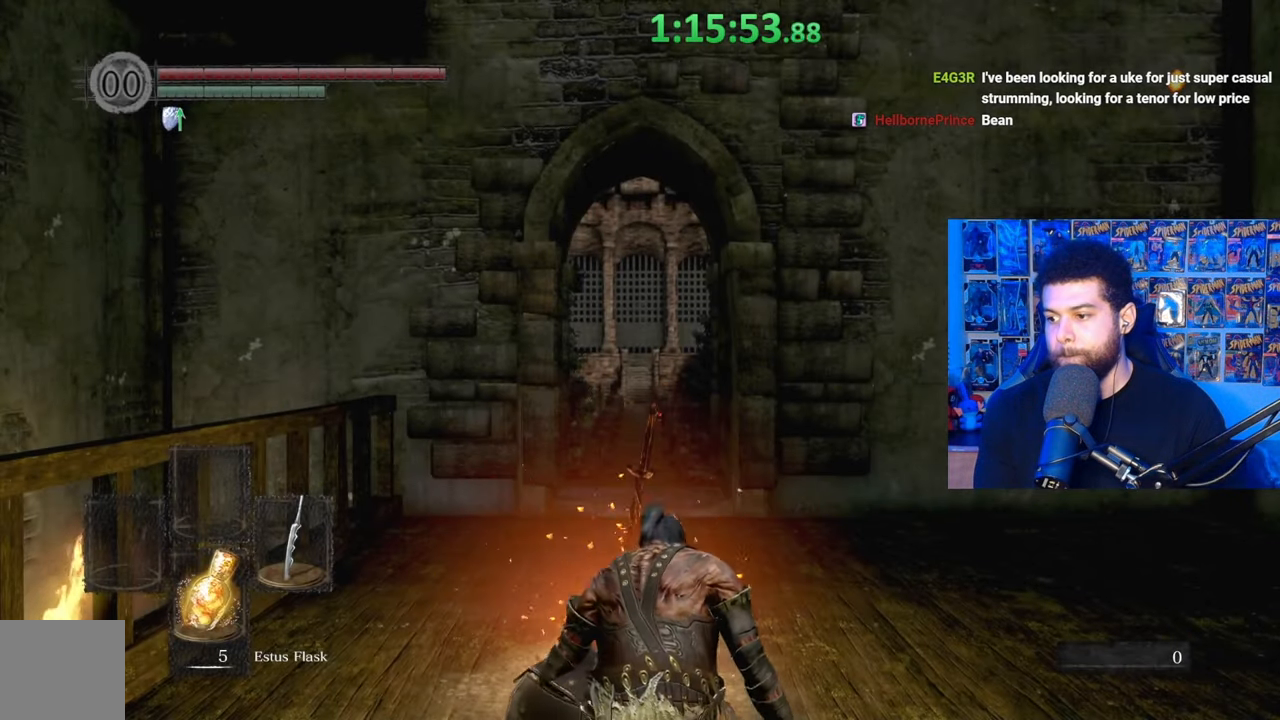
Gameplay with a controller (Xbox layout); each line is a JSON object with the inputs held at the frame after it. "events" lists button and stick changes between this image and that frame as [ms after this image, input, new state], when the widget could be followed in between. Not read: SHARE.
{"buttons": [], "left_stick": "up", "right_stick": "down-right", "events": [[350, "right_stick", "right"], [367, "left_stick", "up"], [400, "right_stick", "down-right"]]}
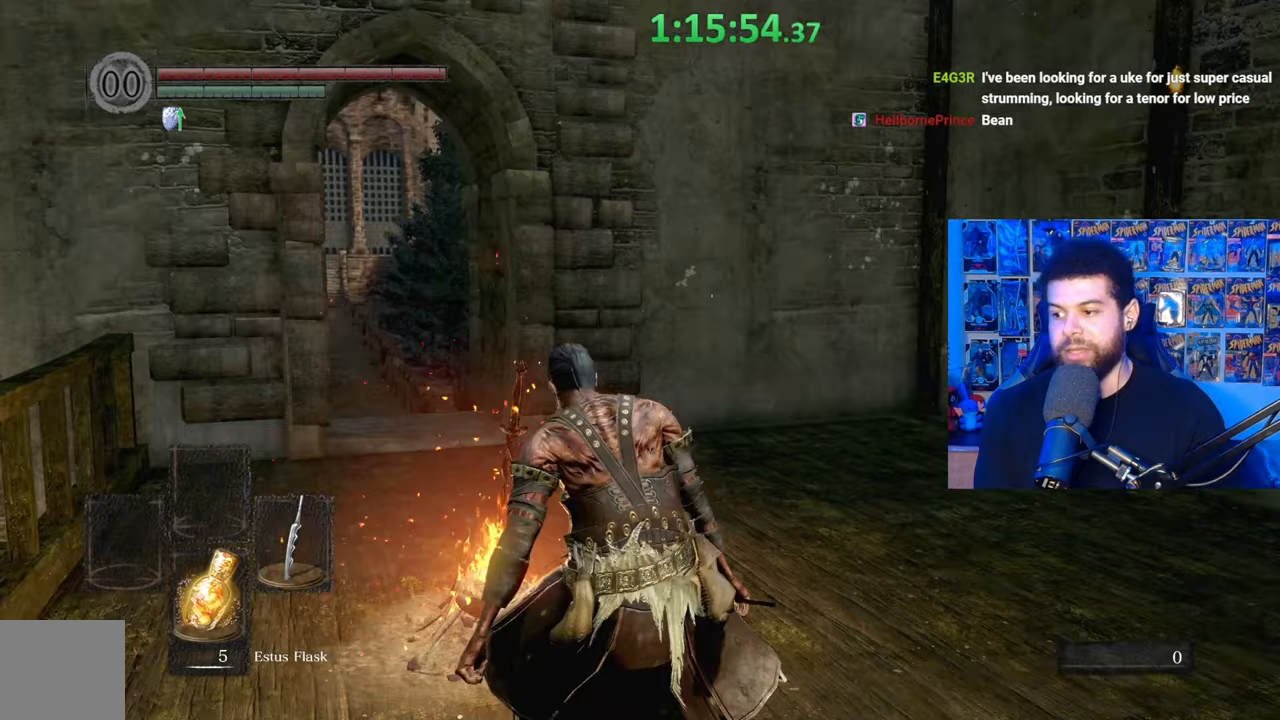
{"buttons": [], "left_stick": "up", "right_stick": "center", "events": [[67, "right_stick", "center"]]}
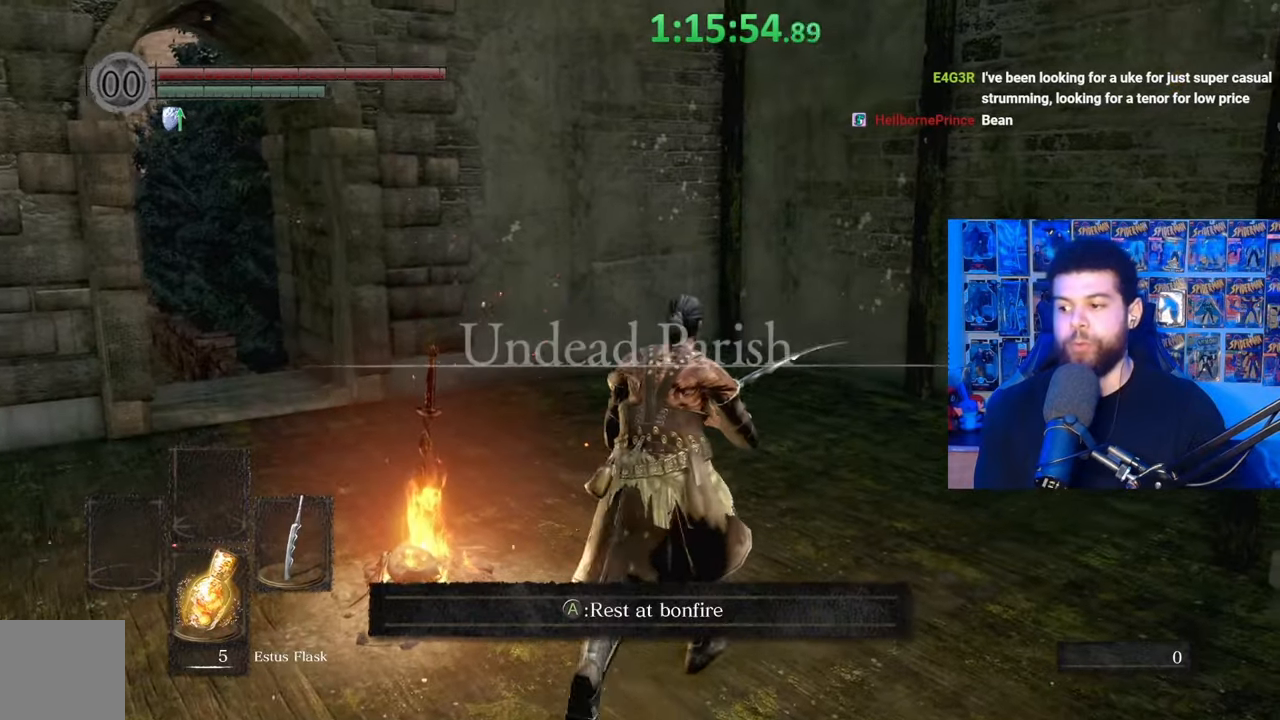
{"buttons": ["B"], "left_stick": "up-right", "right_stick": "center", "events": [[117, "right_stick", "right"], [267, "right_stick", "center"], [367, "B", "down"], [500, "left_stick", "up-right"]]}
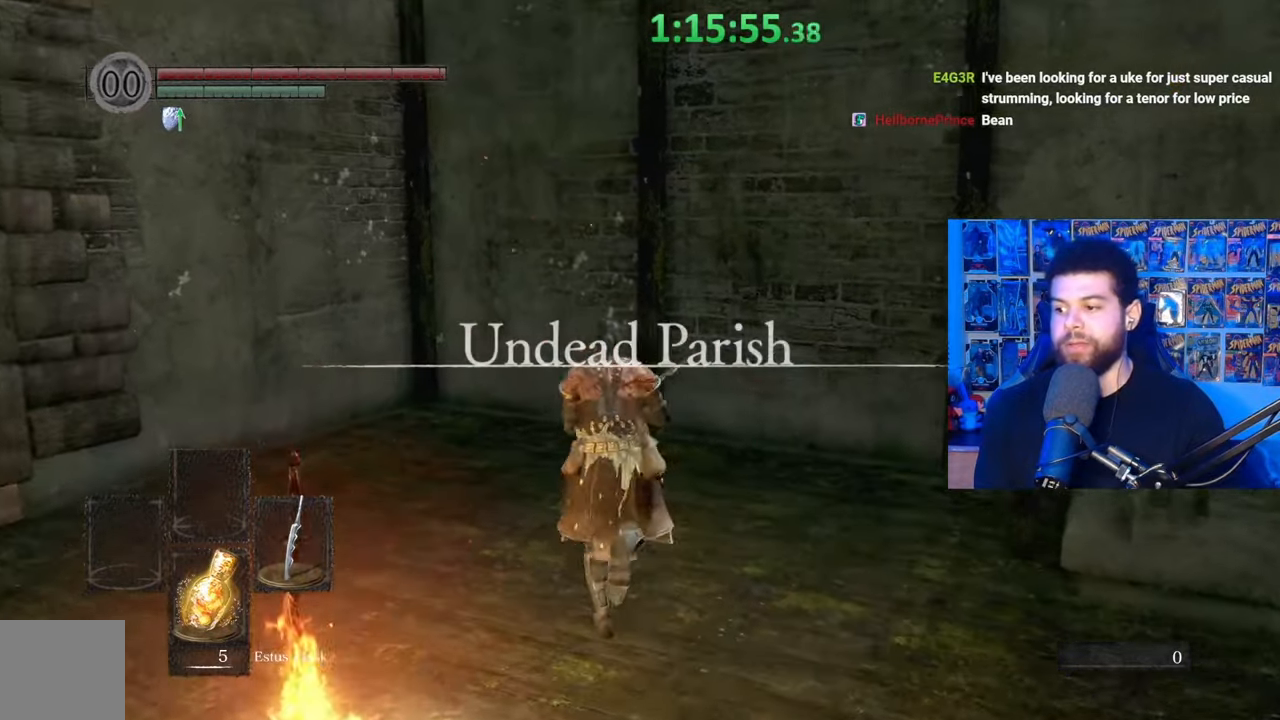
{"buttons": ["B"], "left_stick": "up", "right_stick": "right", "events": [[217, "right_stick", "right"], [467, "left_stick", "up"]]}
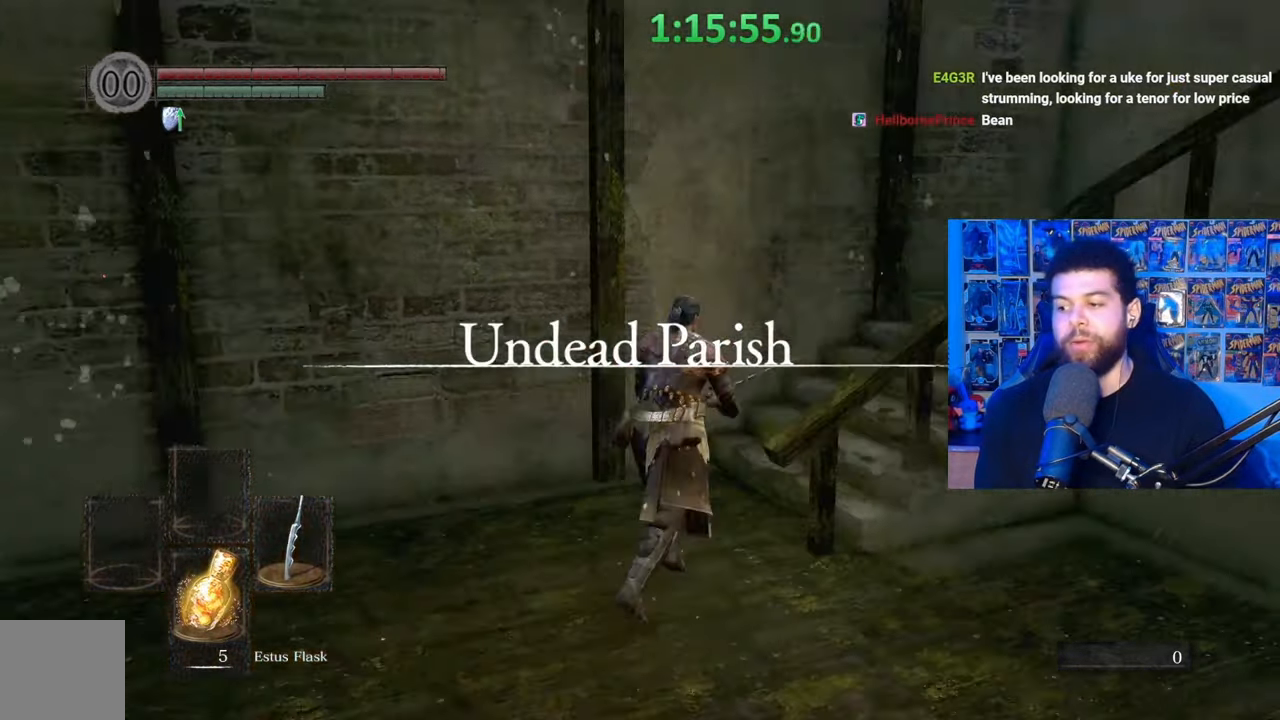
{"buttons": ["B"], "left_stick": "up", "right_stick": "down-right", "events": [[50, "right_stick", "center"], [117, "B", "up"], [167, "left_stick", "up-right"], [217, "B", "down"], [400, "right_stick", "down-right"], [450, "left_stick", "up"]]}
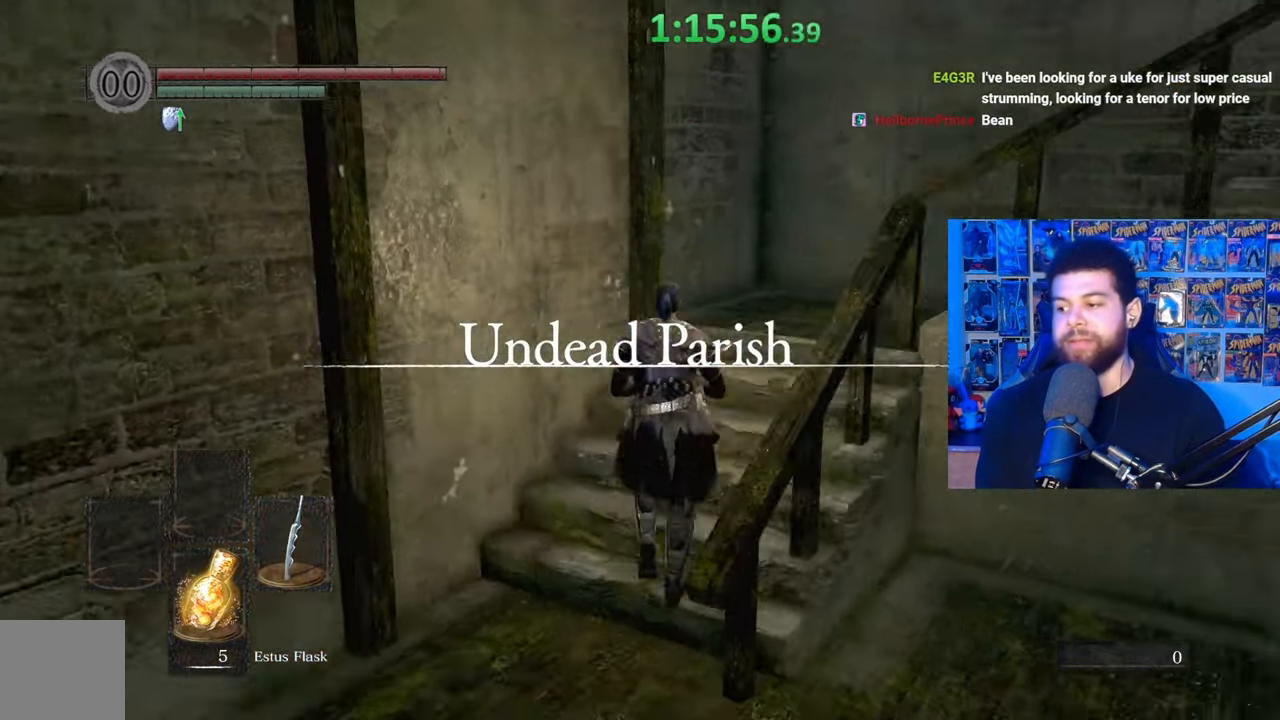
{"buttons": ["B"], "left_stick": "up", "right_stick": "down-right", "events": [[67, "right_stick", "center"], [150, "right_stick", "down-right"]]}
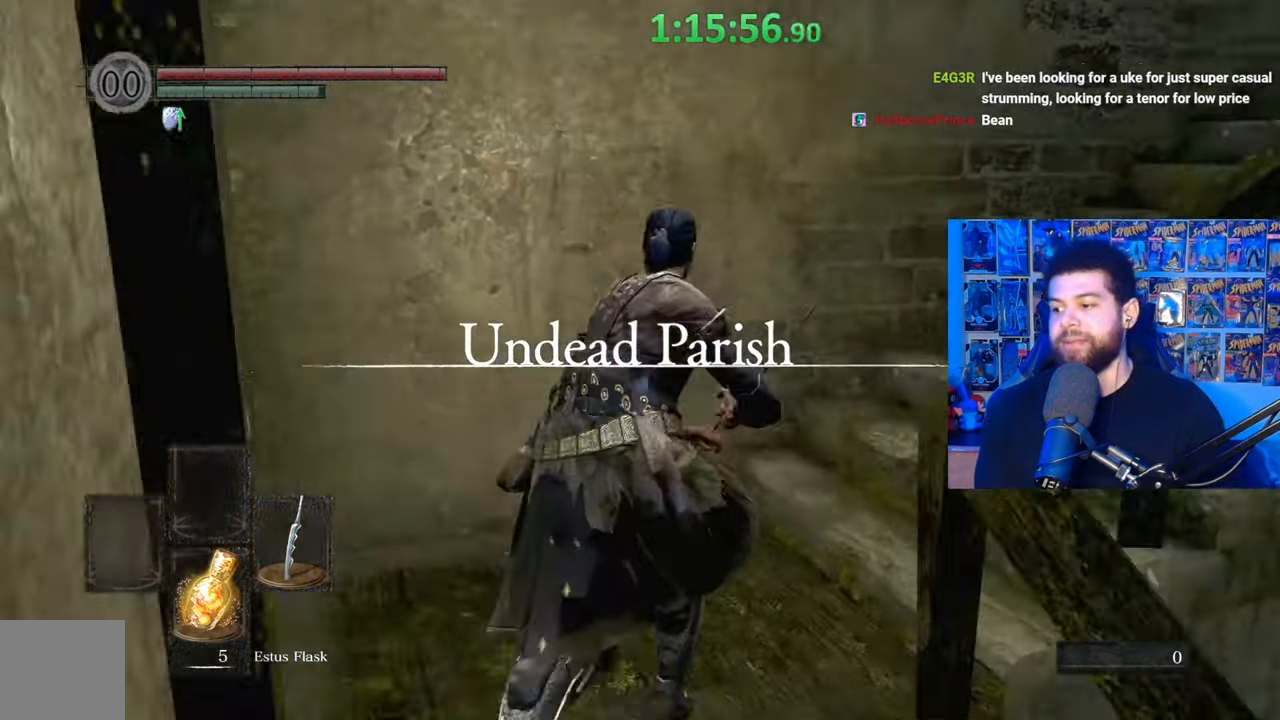
{"buttons": ["B"], "left_stick": "up", "right_stick": "down-right", "events": [[200, "left_stick", "up-right"], [400, "left_stick", "up"]]}
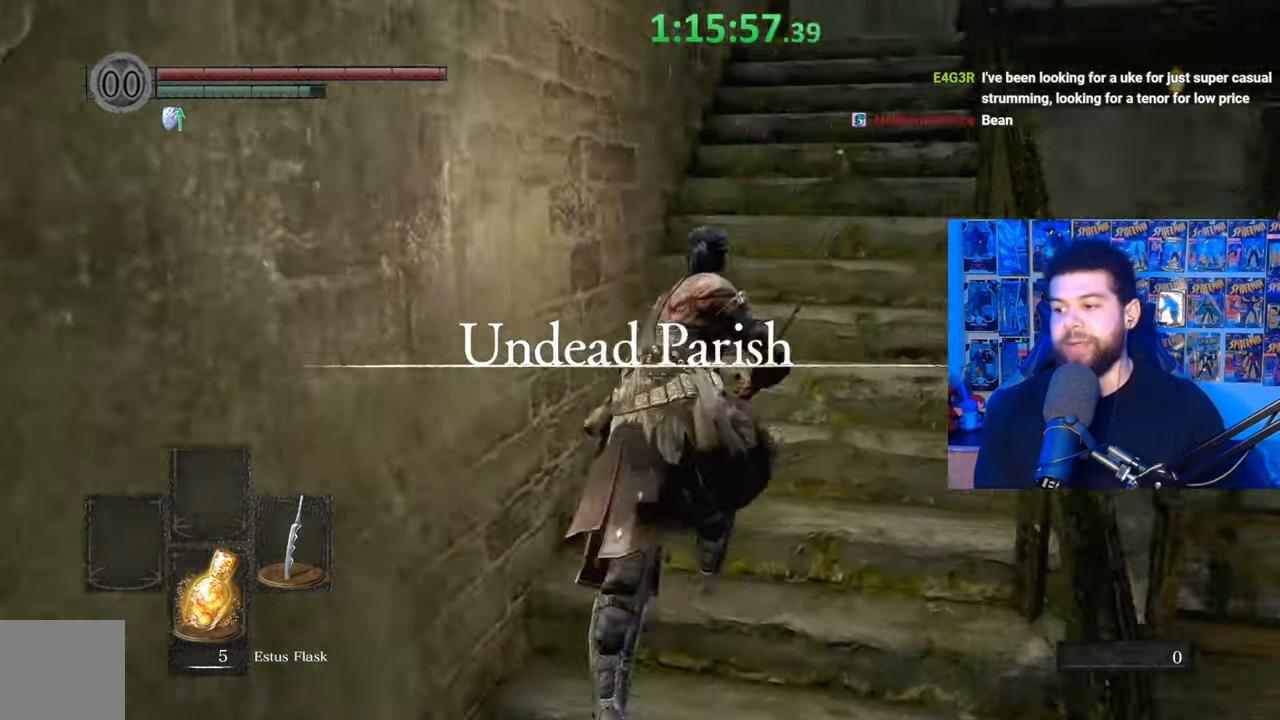
{"buttons": ["B"], "left_stick": "up", "right_stick": "down-right", "events": []}
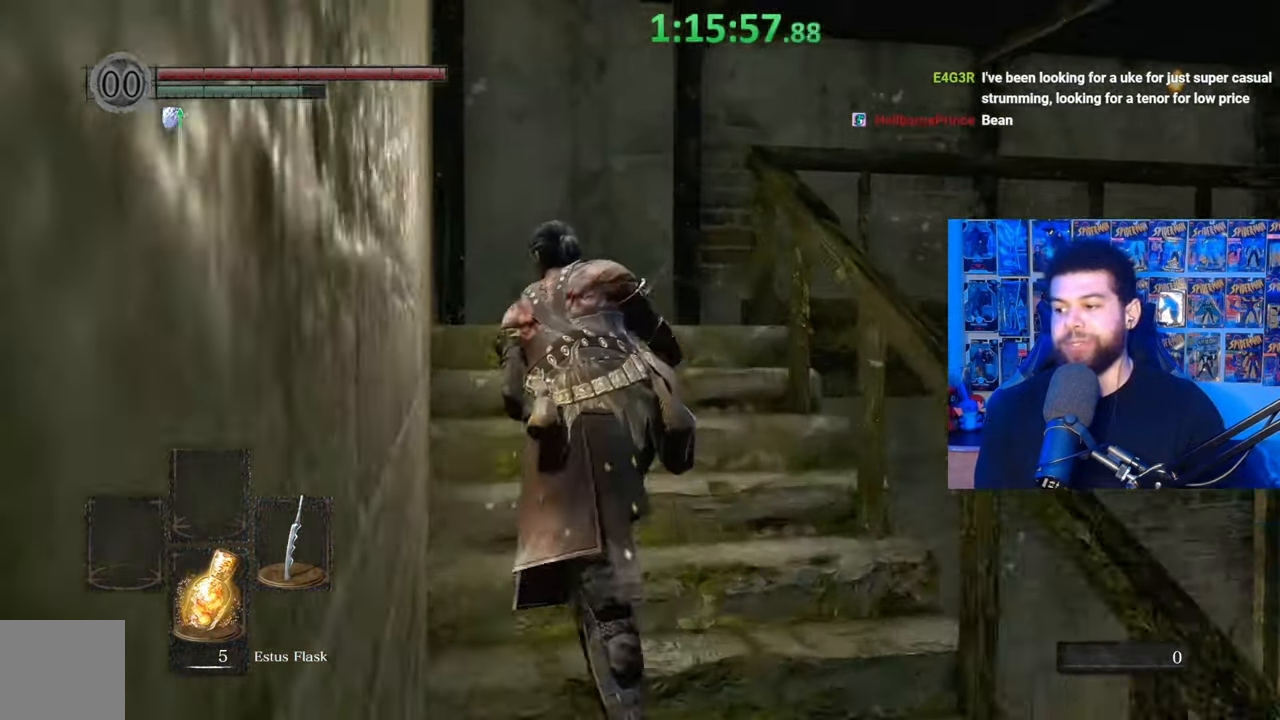
{"buttons": ["B"], "left_stick": "up", "right_stick": "down-right", "events": []}
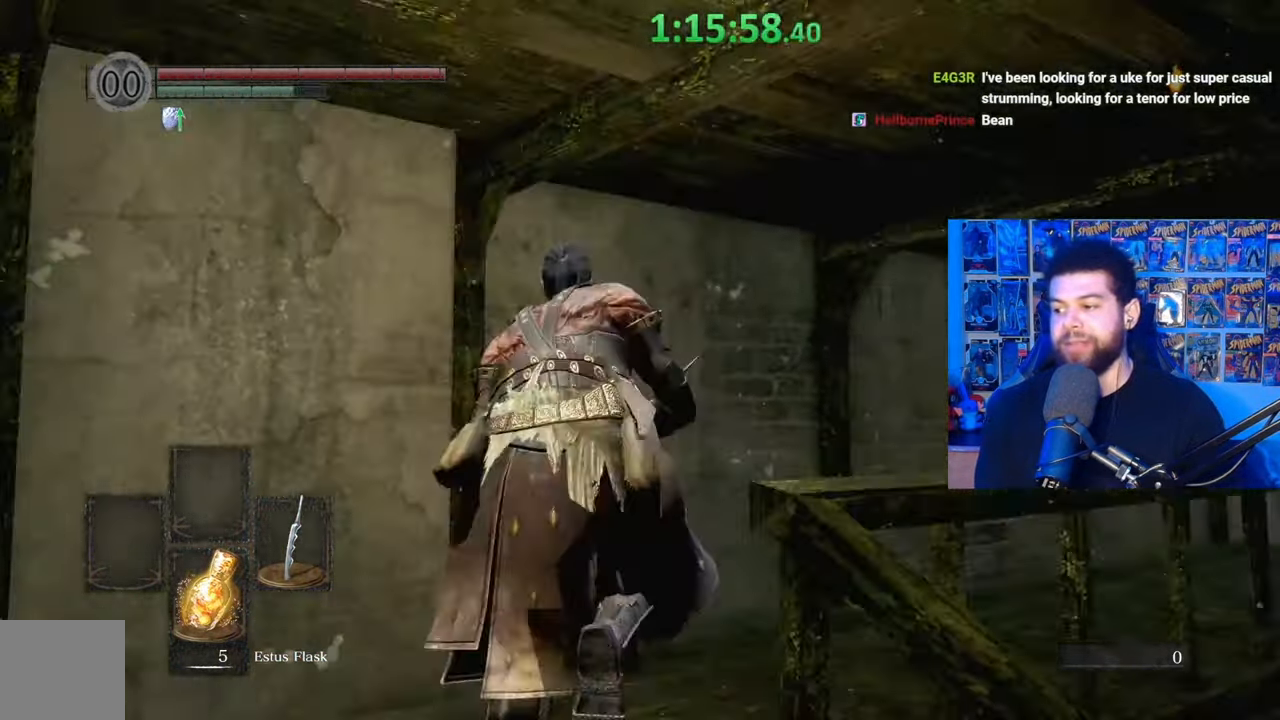
{"buttons": ["B"], "left_stick": "up", "right_stick": "center", "events": [[233, "right_stick", "center"], [317, "B", "up"], [417, "B", "down"]]}
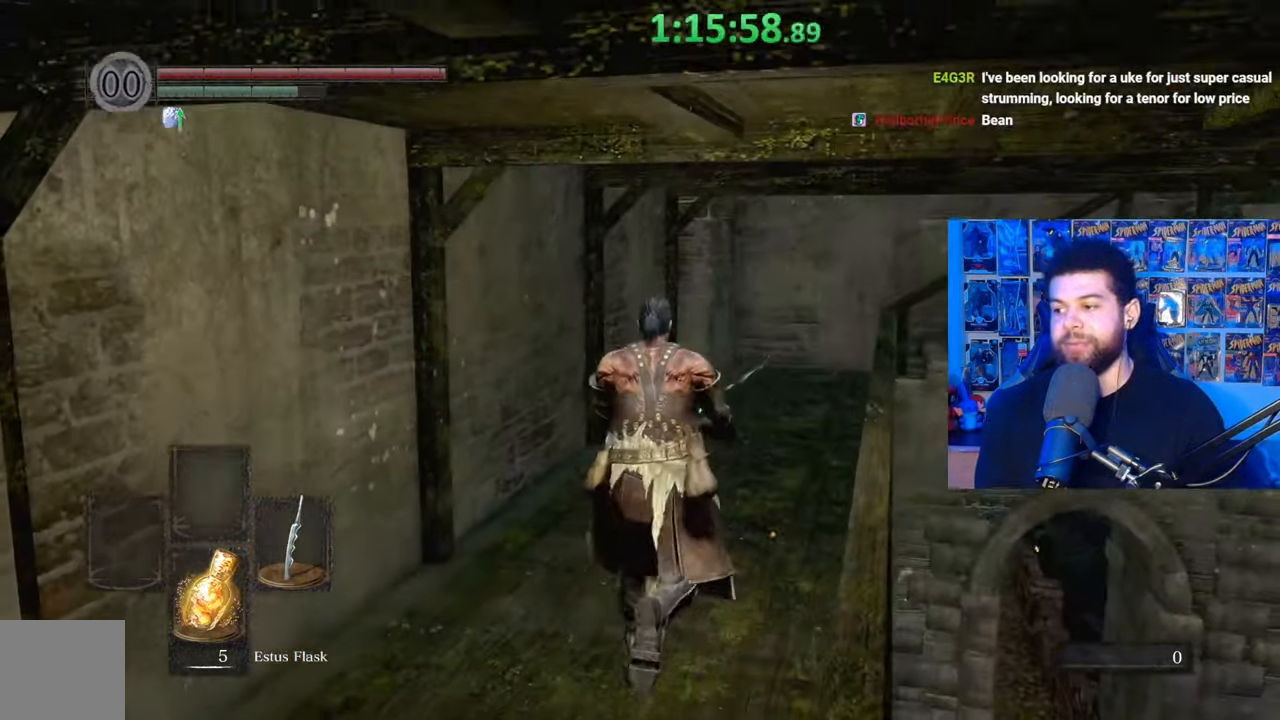
{"buttons": ["B"], "left_stick": "up", "right_stick": "down-right", "events": [[217, "right_stick", "down-right"]]}
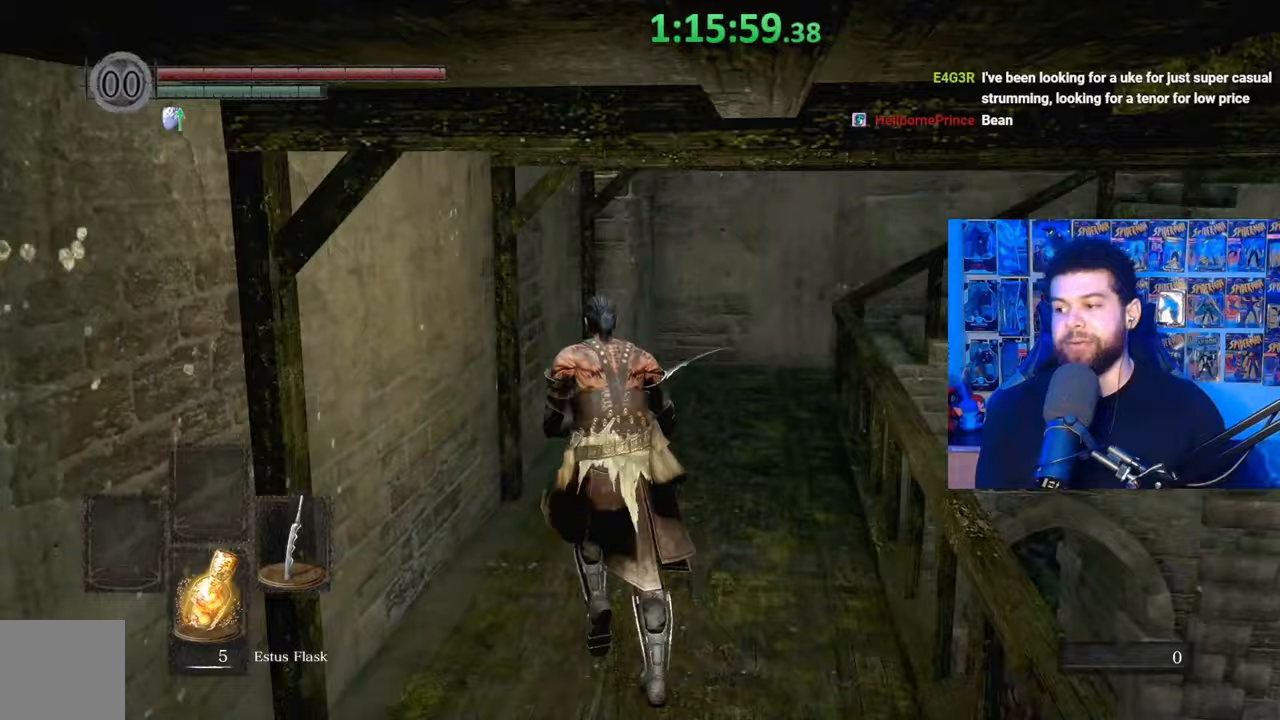
{"buttons": ["B"], "left_stick": "up", "right_stick": "down-right", "events": []}
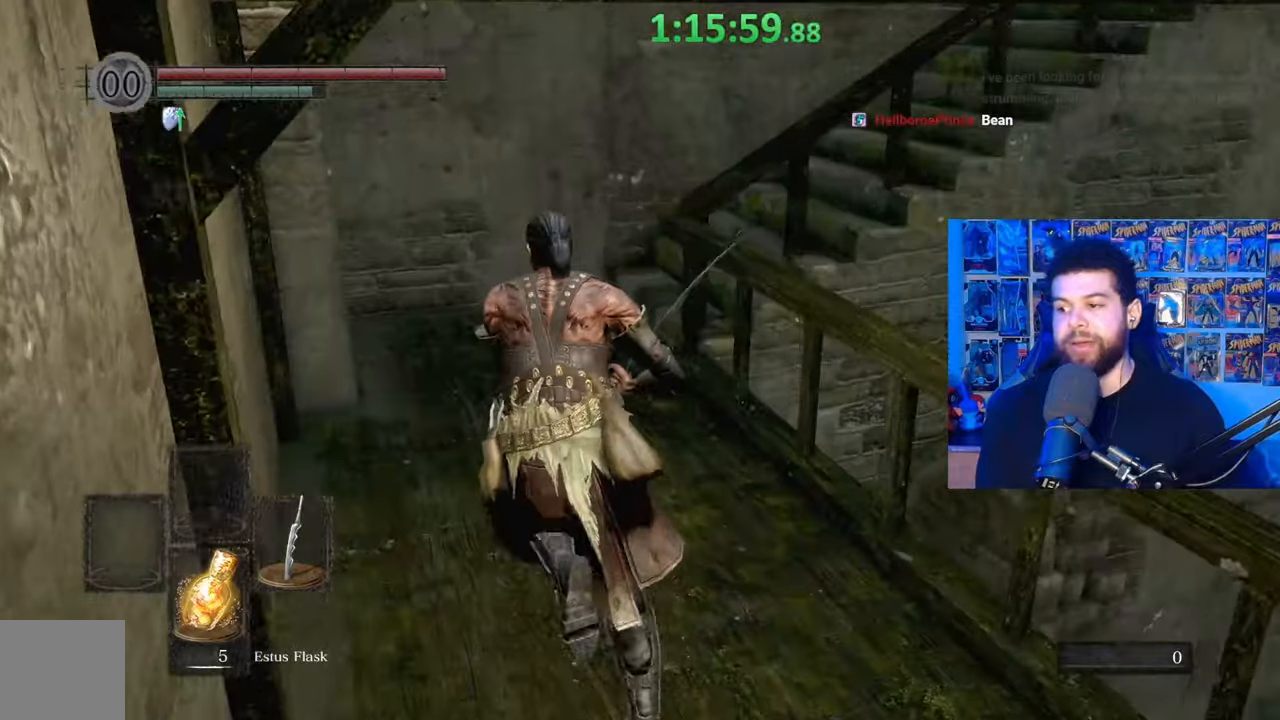
{"buttons": [], "left_stick": "up", "right_stick": "center", "events": [[317, "right_stick", "center"], [450, "B", "up"]]}
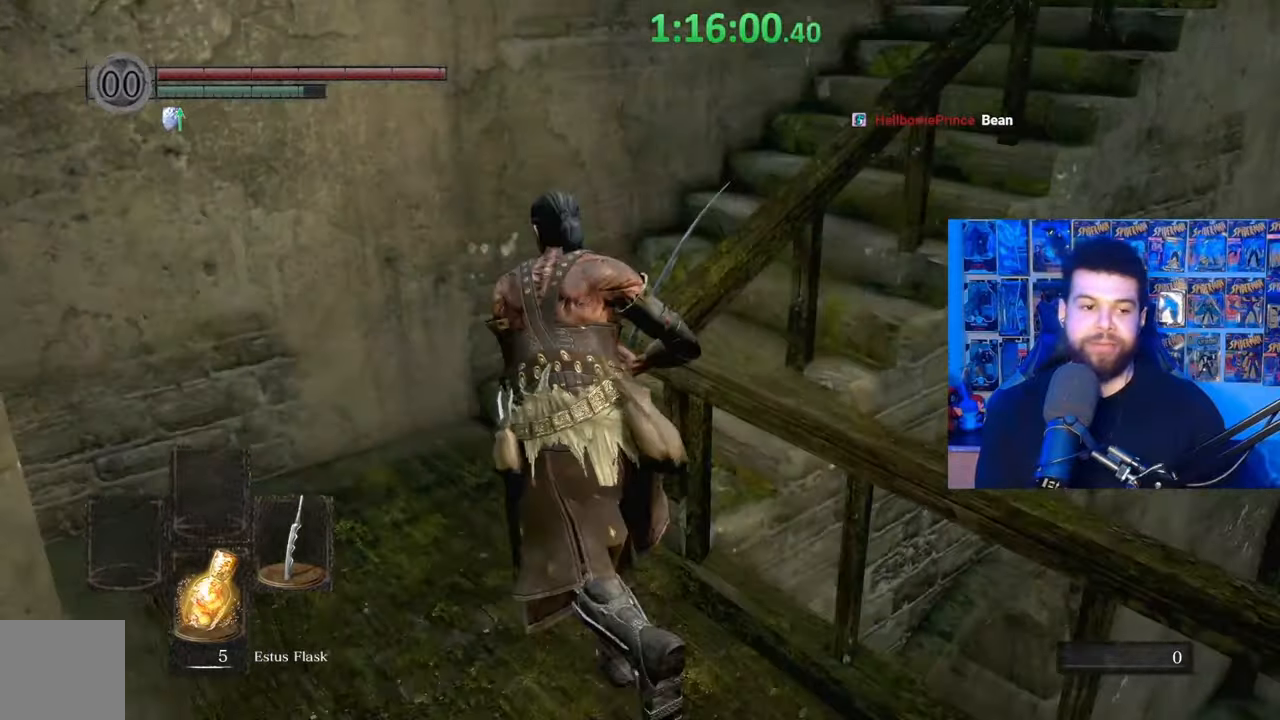
{"buttons": ["B"], "left_stick": "up-right", "right_stick": "center", "events": [[117, "right_stick", "down-right"], [250, "right_stick", "center"], [317, "B", "down"], [367, "left_stick", "up-right"]]}
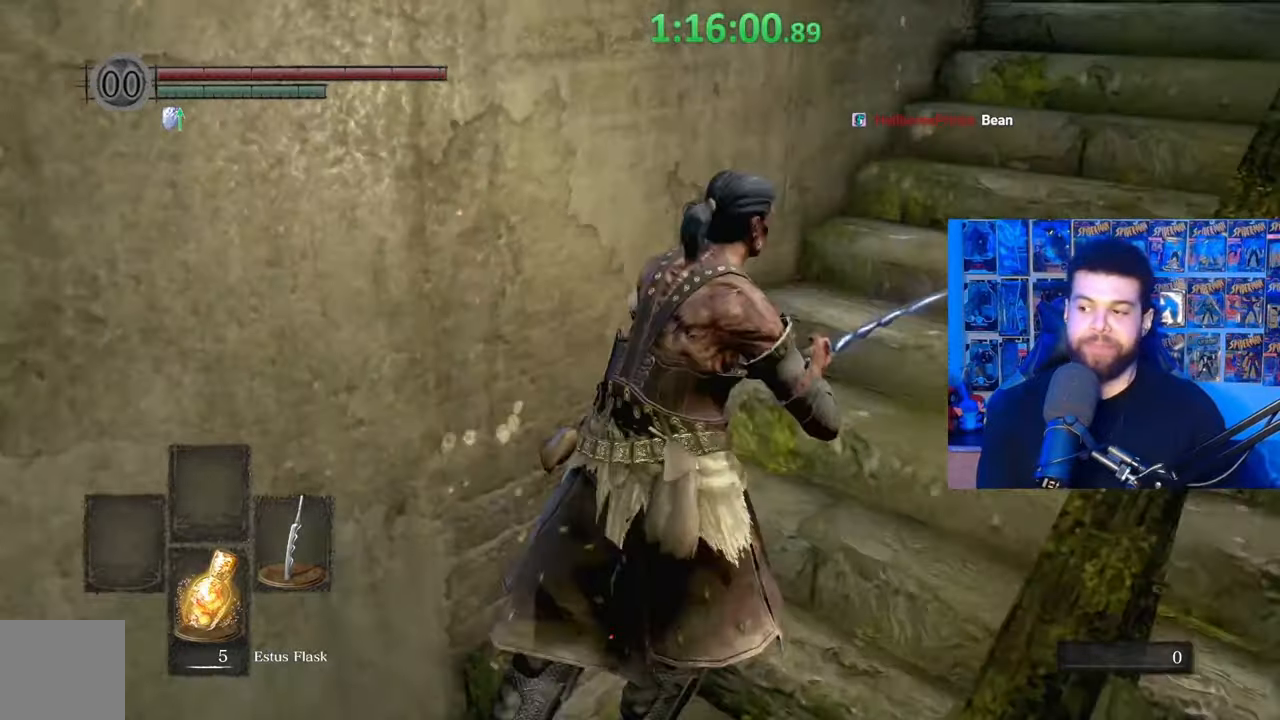
{"buttons": ["B"], "left_stick": "up", "right_stick": "center", "events": [[67, "right_stick", "down-right"], [117, "left_stick", "up"], [217, "right_stick", "center"], [317, "right_stick", "down-right"], [450, "right_stick", "center"]]}
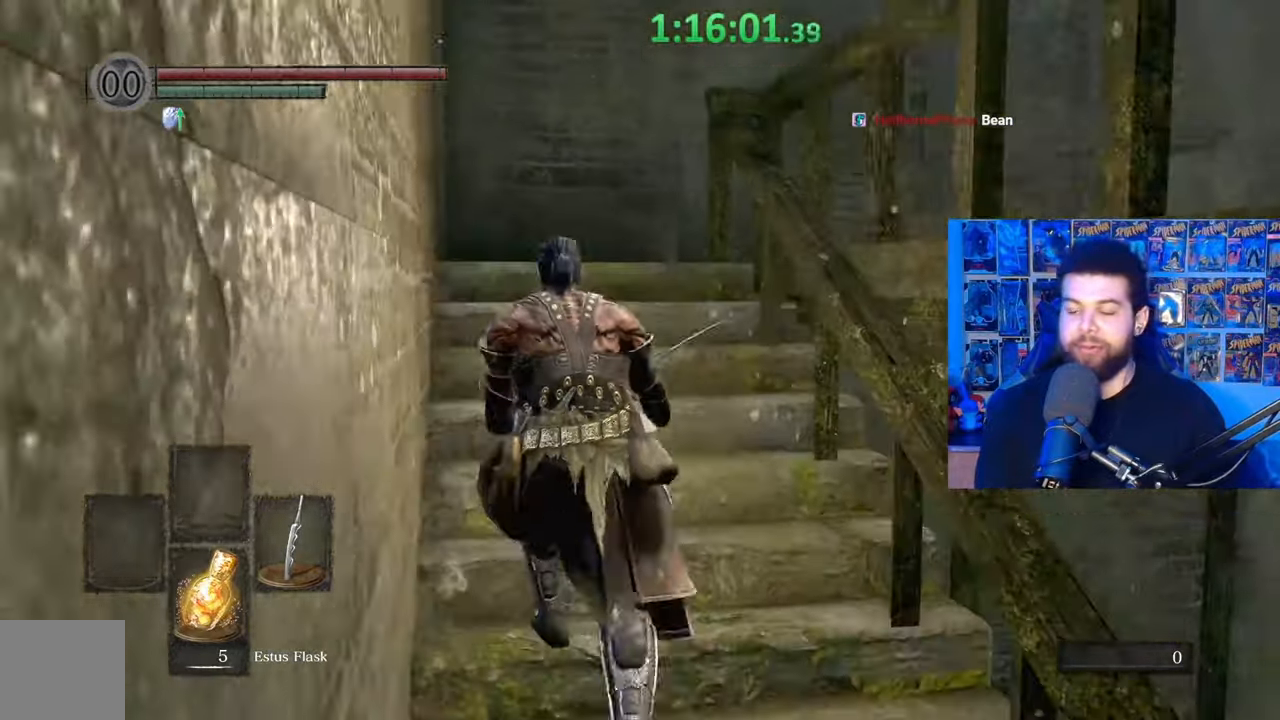
{"buttons": ["B"], "left_stick": "up-right", "right_stick": "center", "events": [[100, "B", "up"], [267, "B", "down"], [267, "left_stick", "up-right"]]}
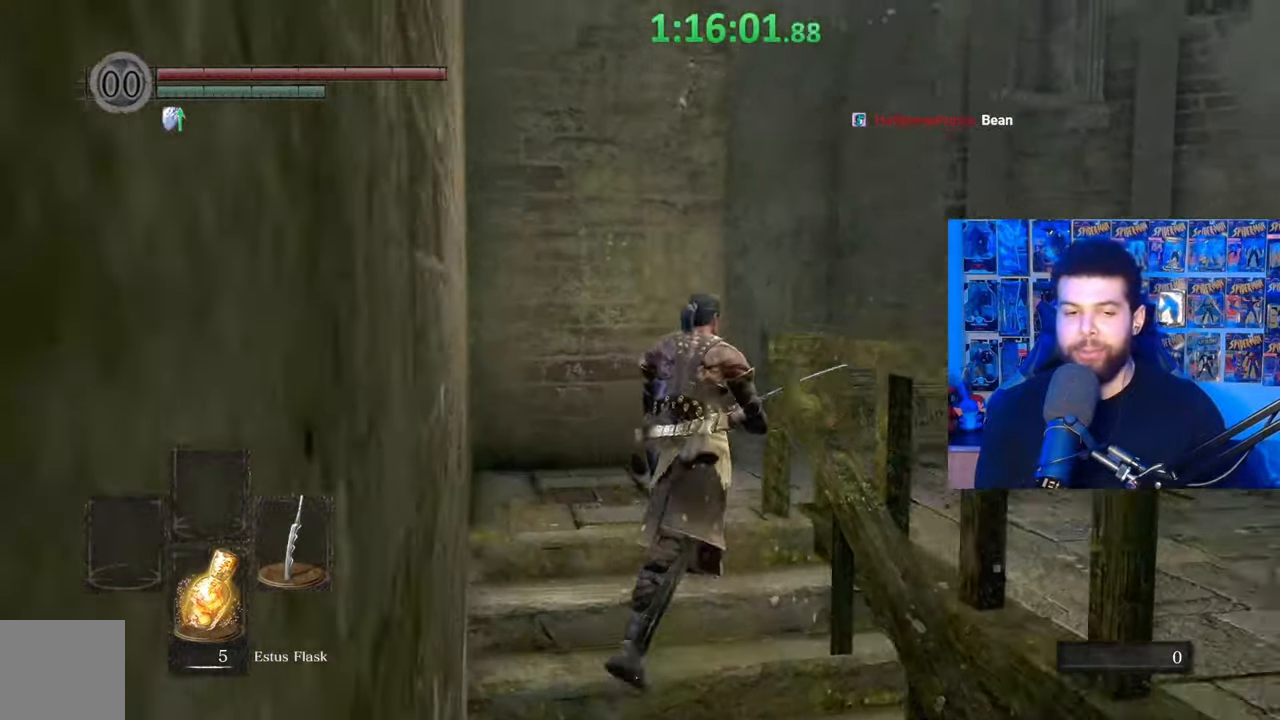
{"buttons": ["B"], "left_stick": "up-right", "right_stick": "right", "events": [[67, "right_stick", "right"], [100, "left_stick", "up"], [367, "left_stick", "up-right"]]}
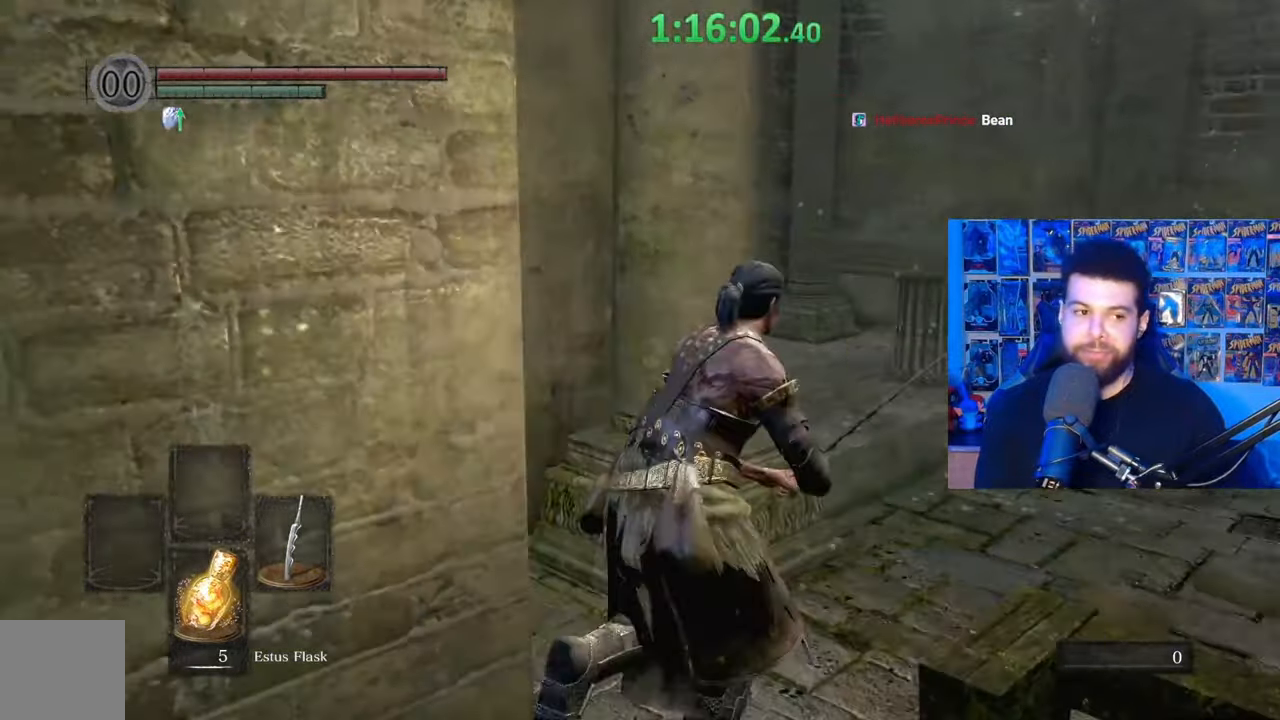
{"buttons": ["B"], "left_stick": "up", "right_stick": "right", "events": [[417, "left_stick", "up"]]}
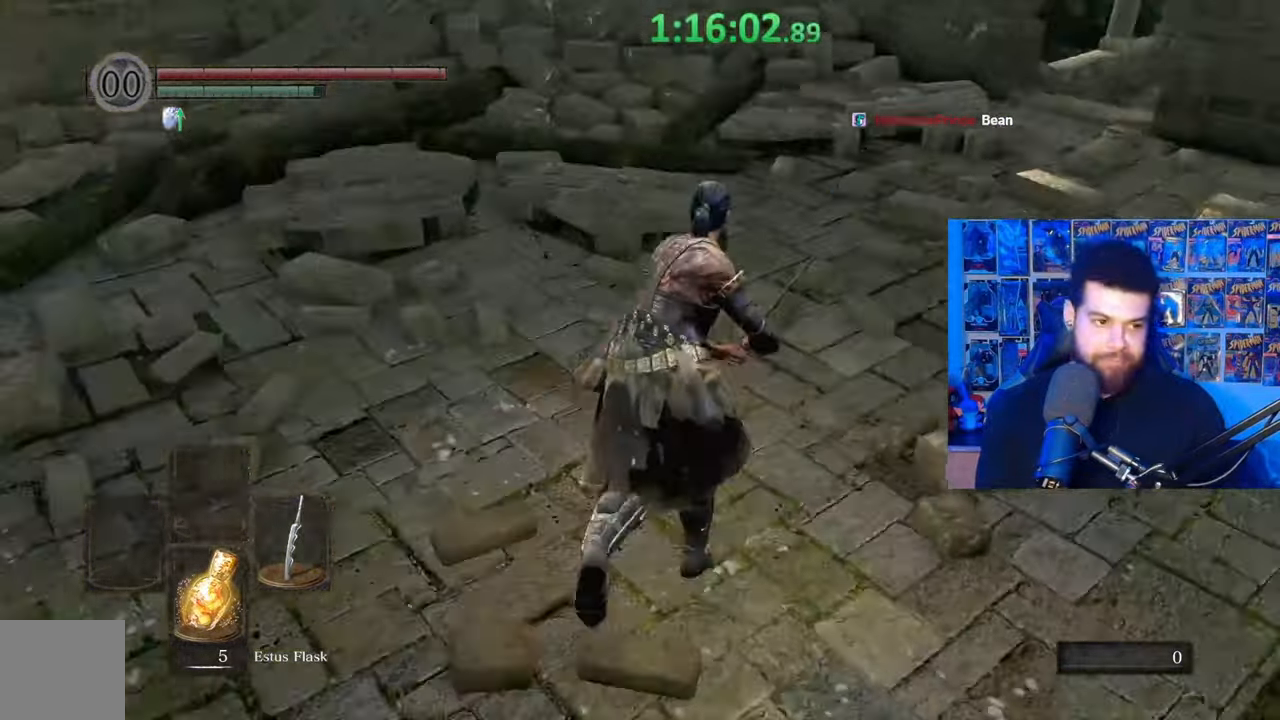
{"buttons": ["B"], "left_stick": "up-right", "right_stick": "center", "events": [[17, "right_stick", "center"], [217, "B", "up"], [367, "left_stick", "up-right"], [450, "B", "down"]]}
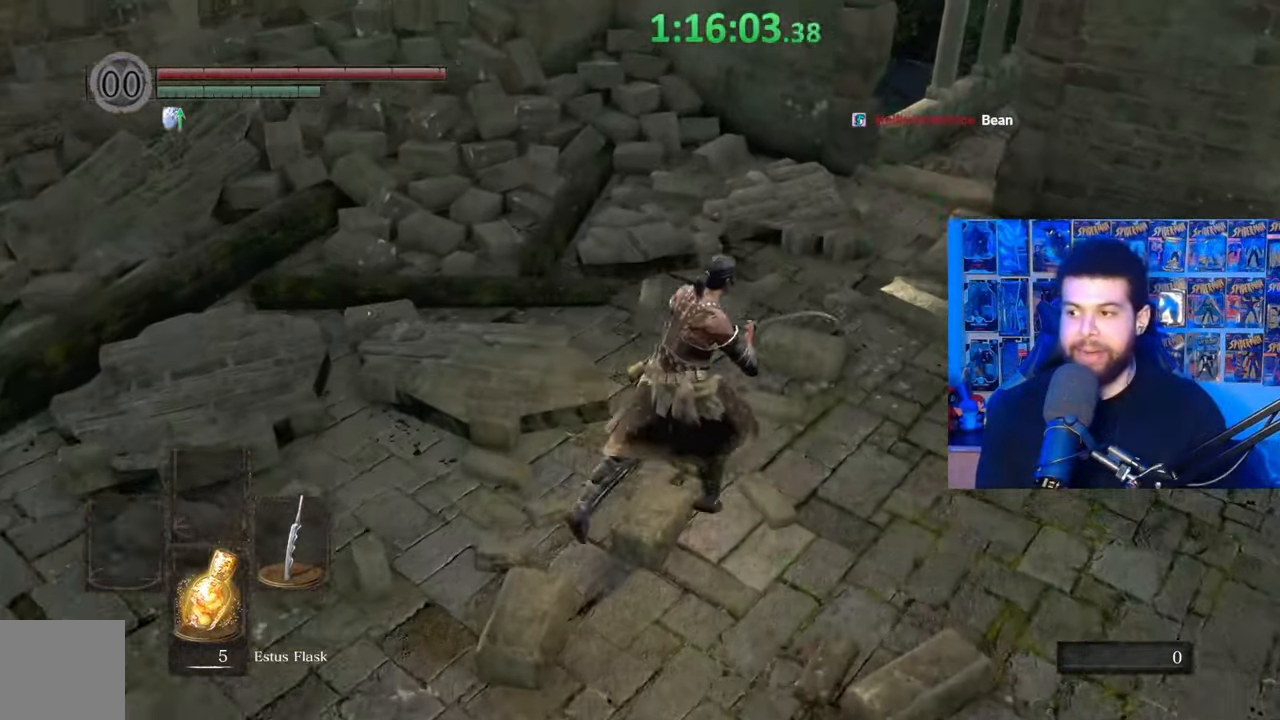
{"buttons": ["B"], "left_stick": "up", "right_stick": "center", "events": [[117, "left_stick", "up"], [400, "right_stick", "down-right"], [500, "right_stick", "center"]]}
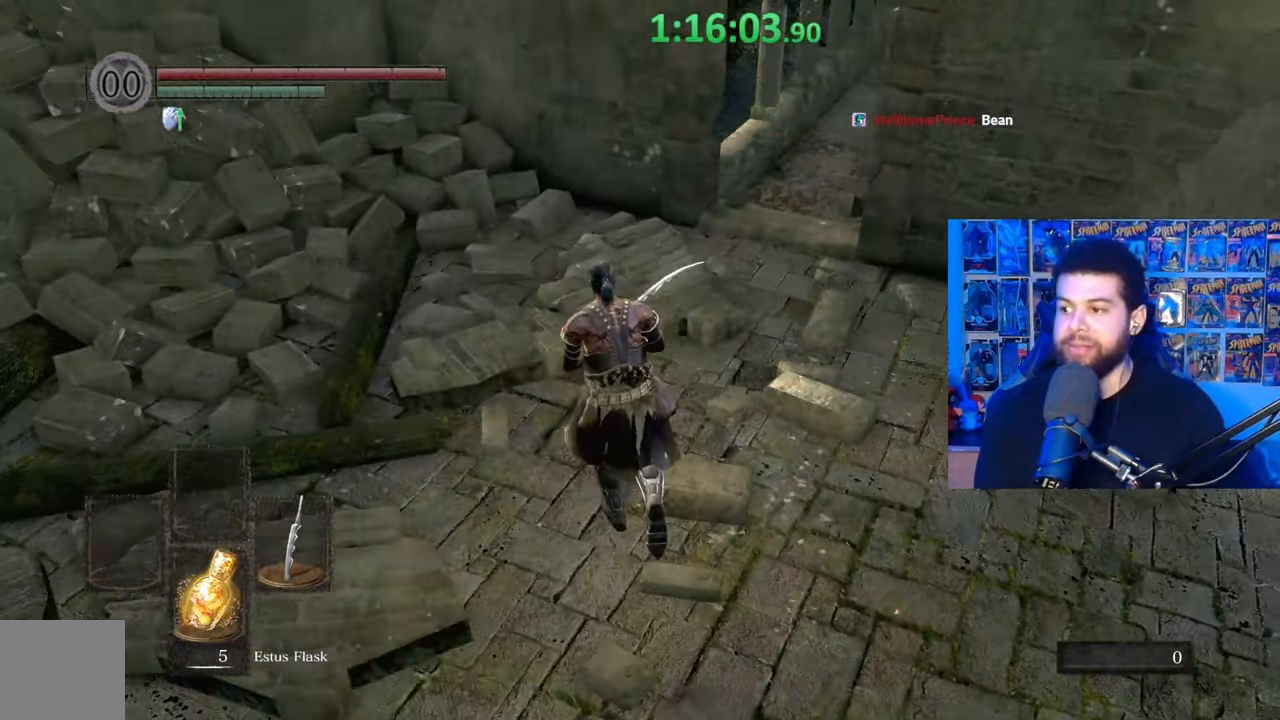
{"buttons": [], "left_stick": "up", "right_stick": "center", "events": [[150, "right_stick", "up"], [217, "right_stick", "center"], [417, "B", "up"]]}
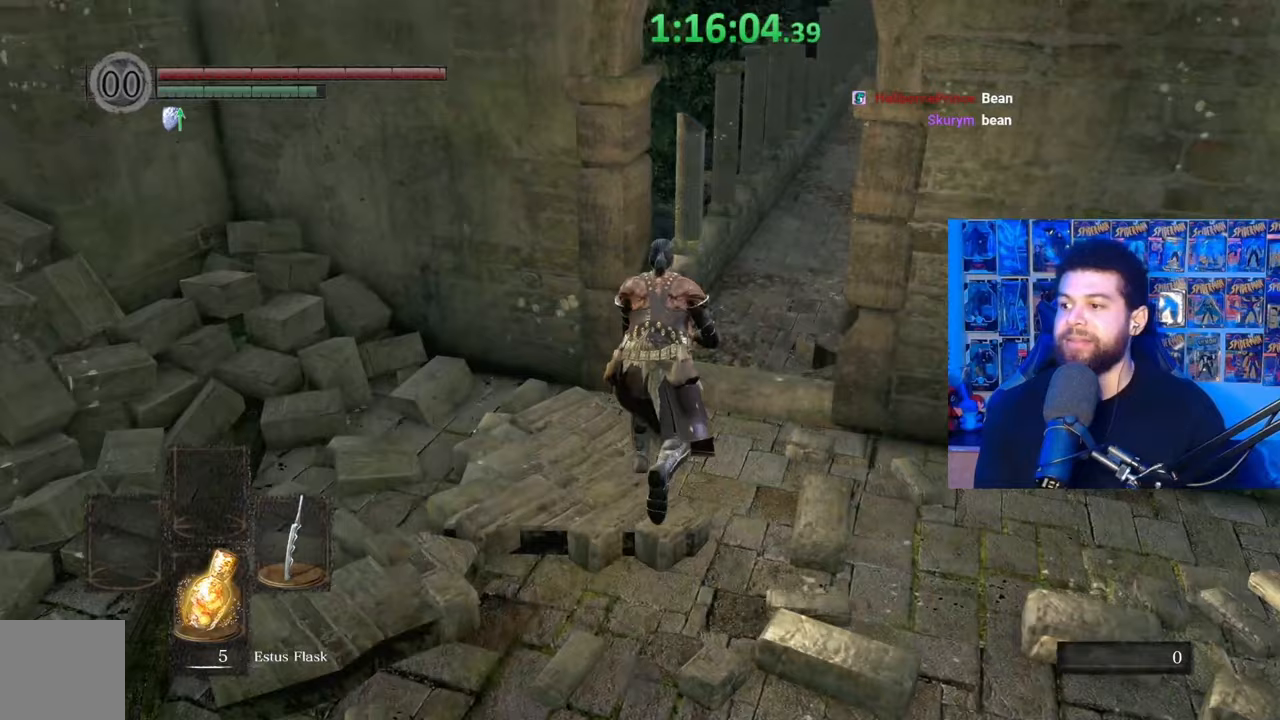
{"buttons": ["B"], "left_stick": "up", "right_stick": "center", "events": [[67, "B", "down"]]}
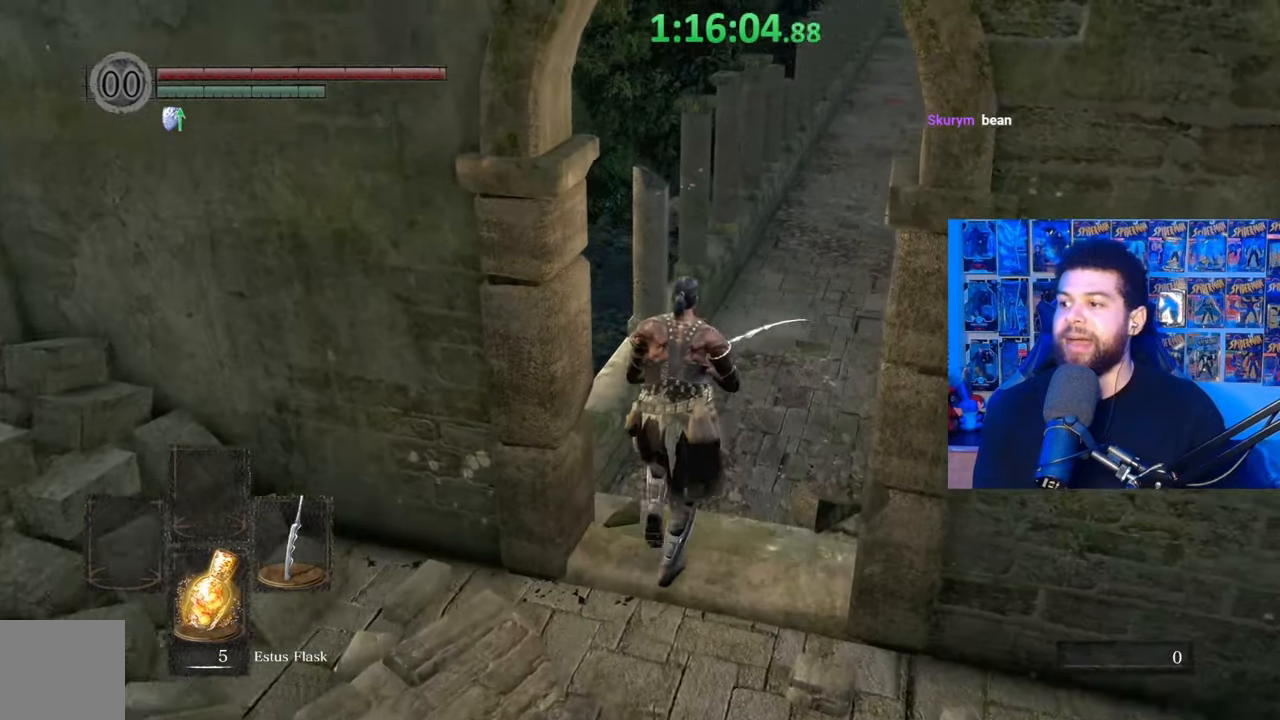
{"buttons": ["B"], "left_stick": "up", "right_stick": "center", "events": [[250, "right_stick", "up"], [317, "right_stick", "center"]]}
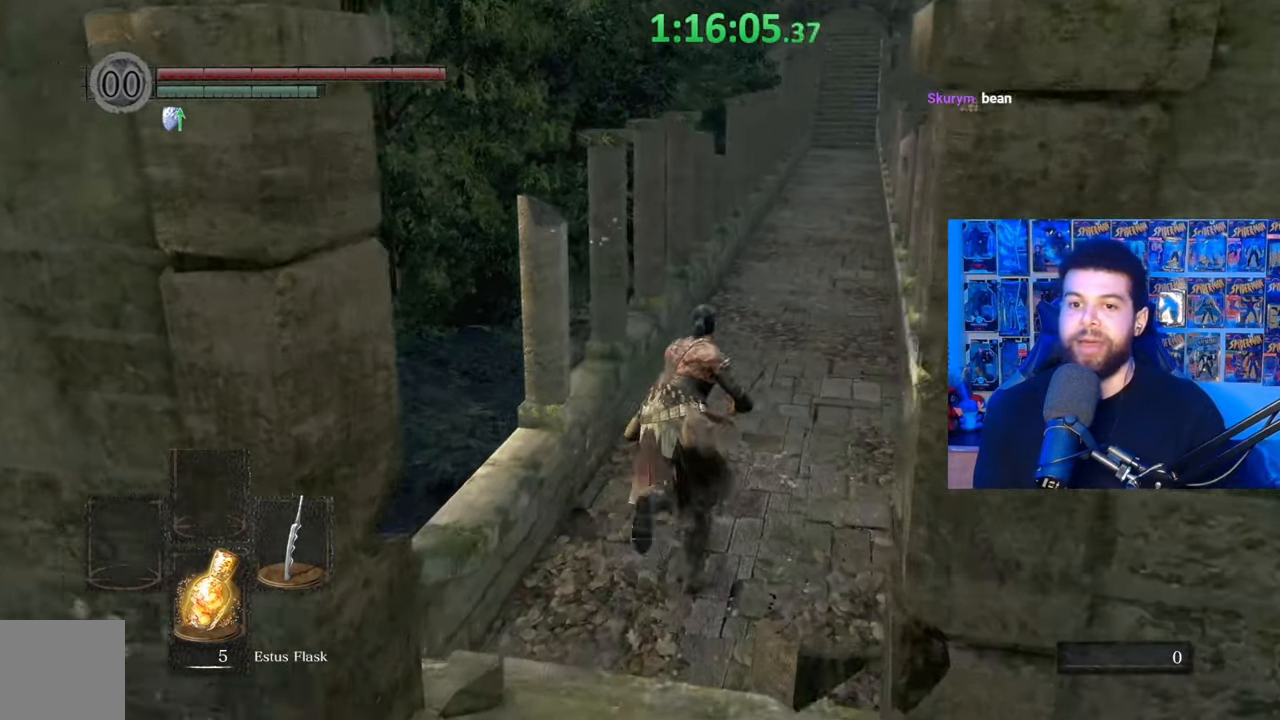
{"buttons": ["B"], "left_stick": "up", "right_stick": "center", "events": [[167, "B", "up"], [300, "B", "down"]]}
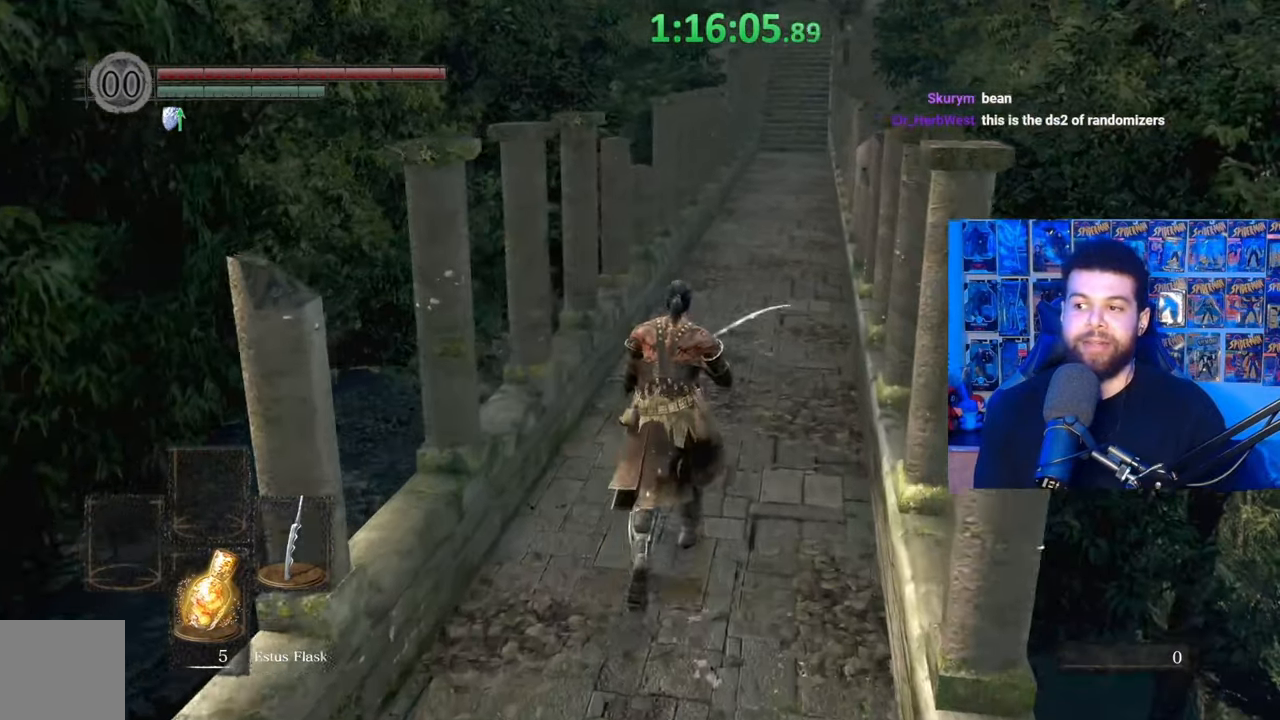
{"buttons": ["B"], "left_stick": "up", "right_stick": "center", "events": [[350, "right_stick", "up"], [417, "right_stick", "center"]]}
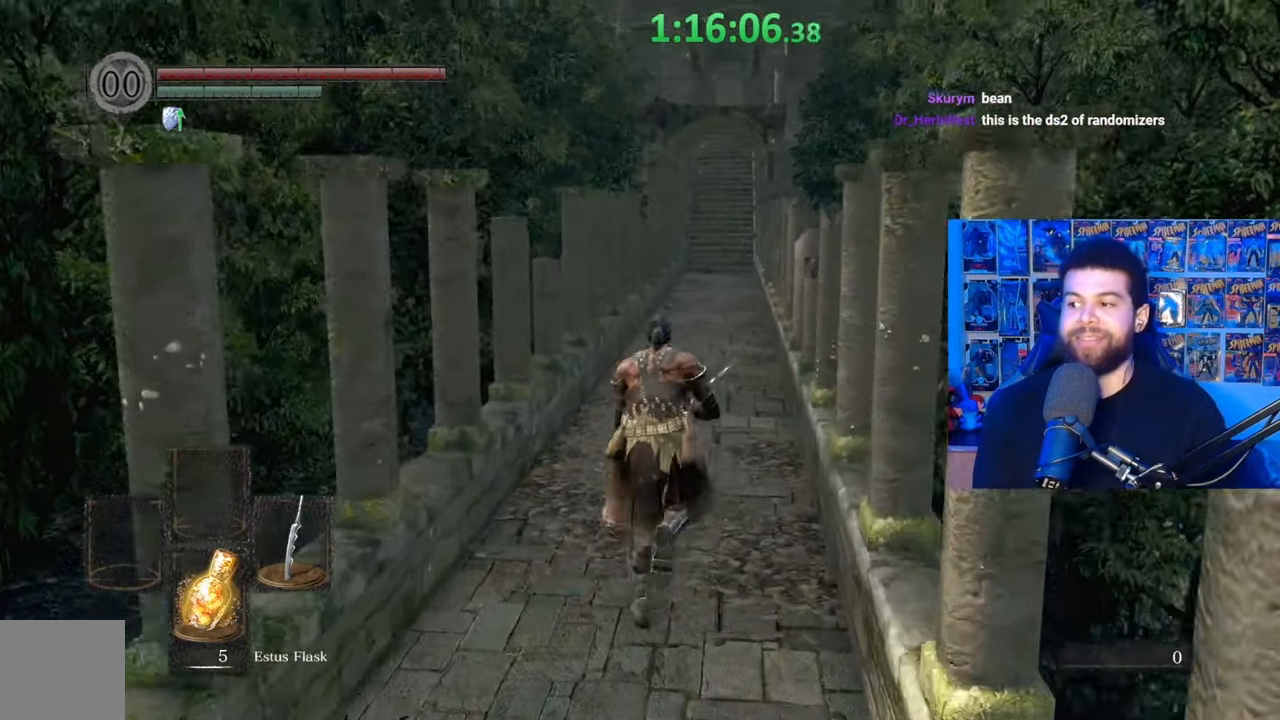
{"buttons": ["B"], "left_stick": "up", "right_stick": "down", "events": [[467, "right_stick", "down"]]}
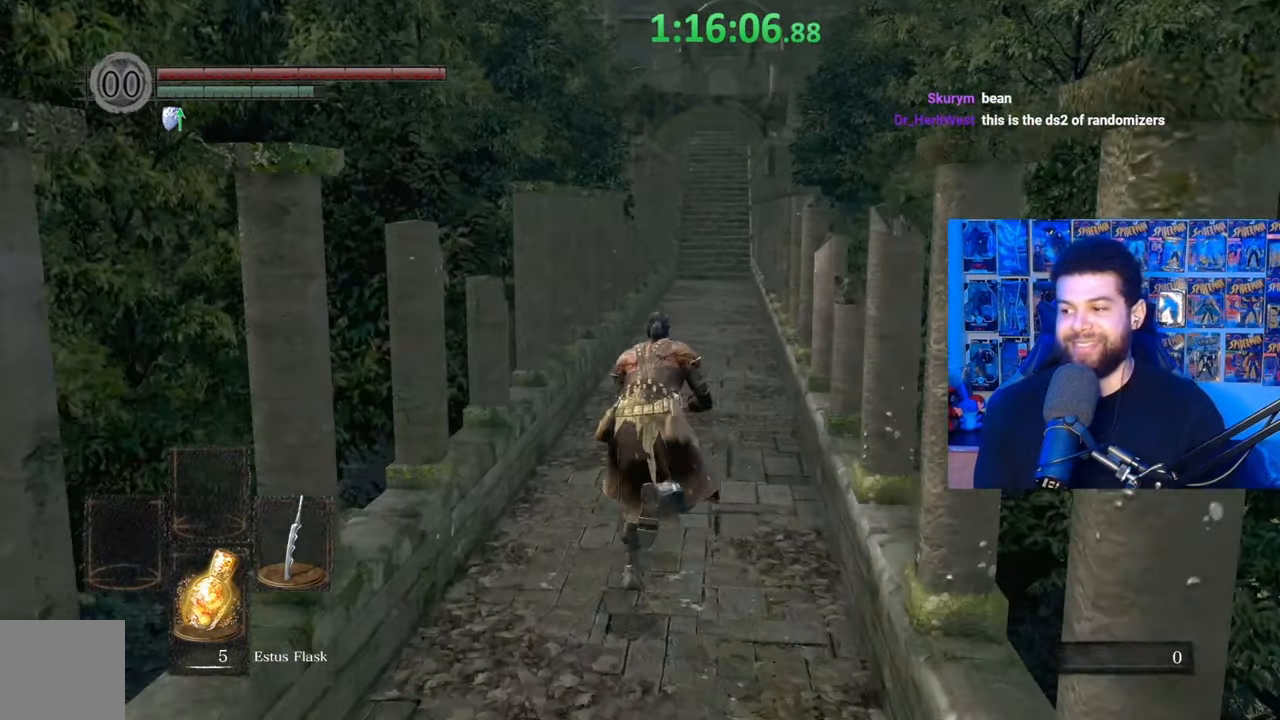
{"buttons": ["B"], "left_stick": "up", "right_stick": "center", "events": [[67, "right_stick", "center"], [417, "right_stick", "up"], [467, "right_stick", "center"]]}
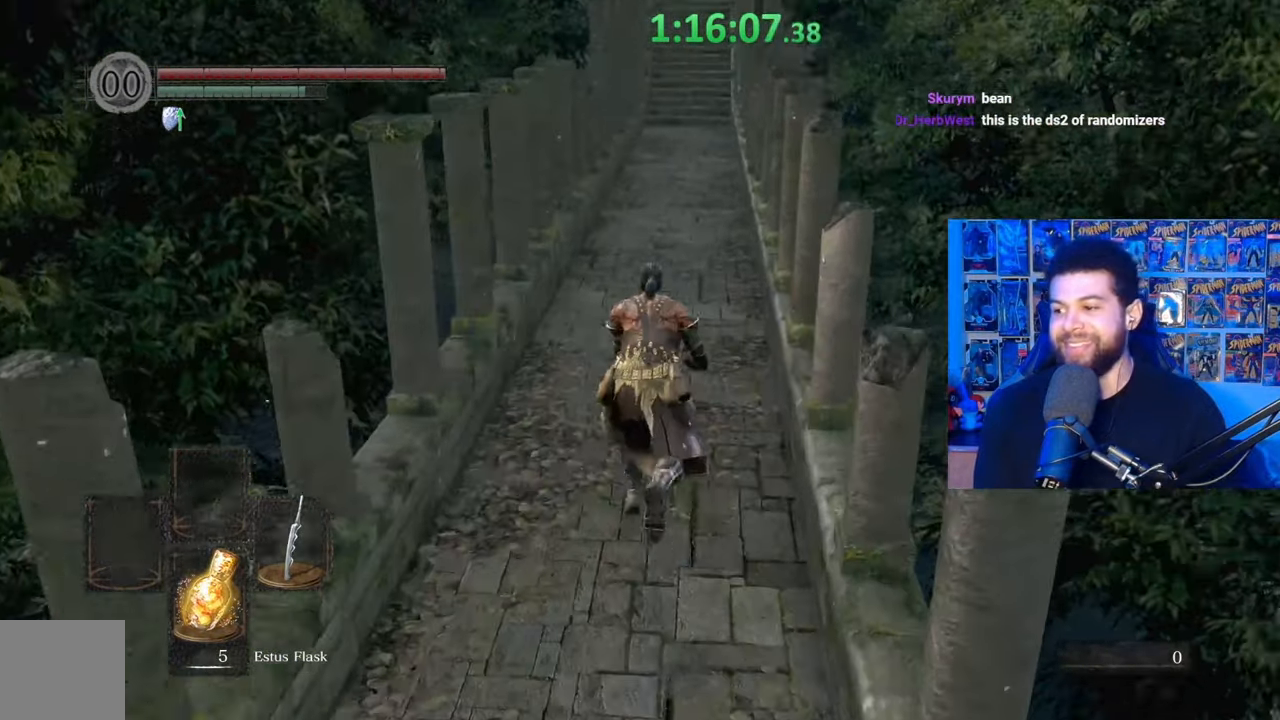
{"buttons": ["B"], "left_stick": "up", "right_stick": "center", "events": []}
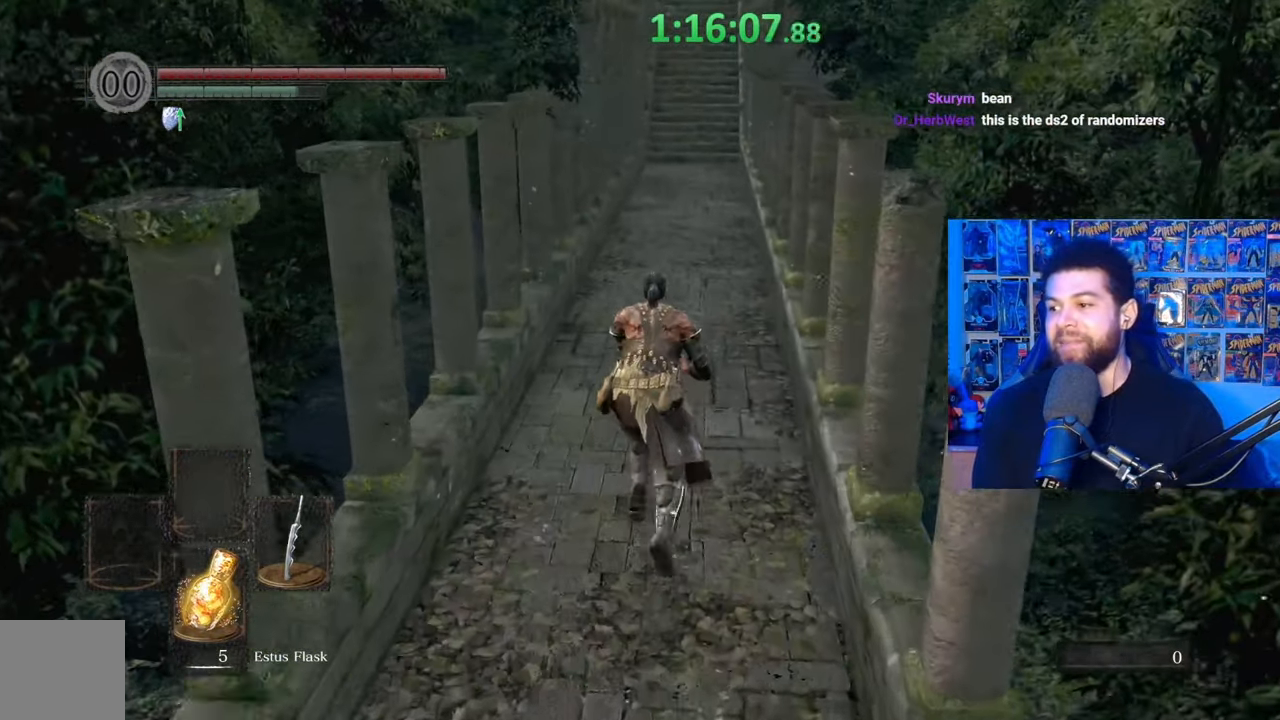
{"buttons": ["B"], "left_stick": "up", "right_stick": "center", "events": []}
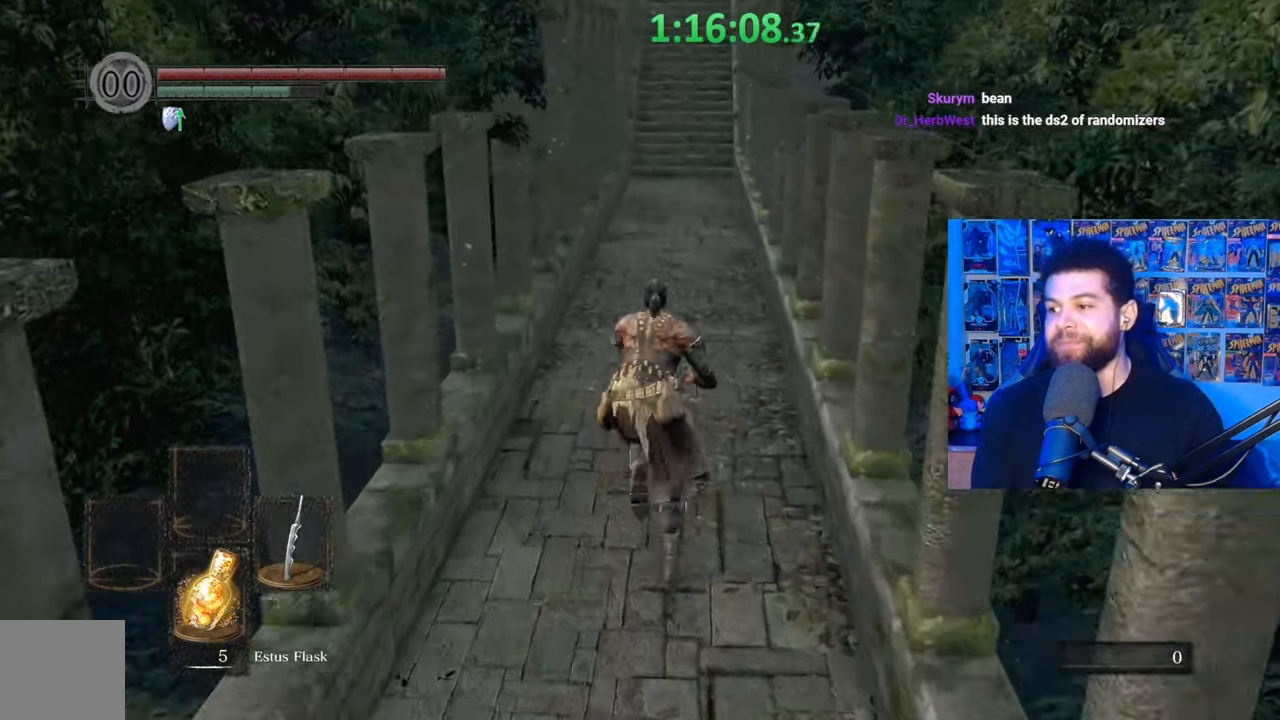
{"buttons": ["B"], "left_stick": "up", "right_stick": "center", "events": []}
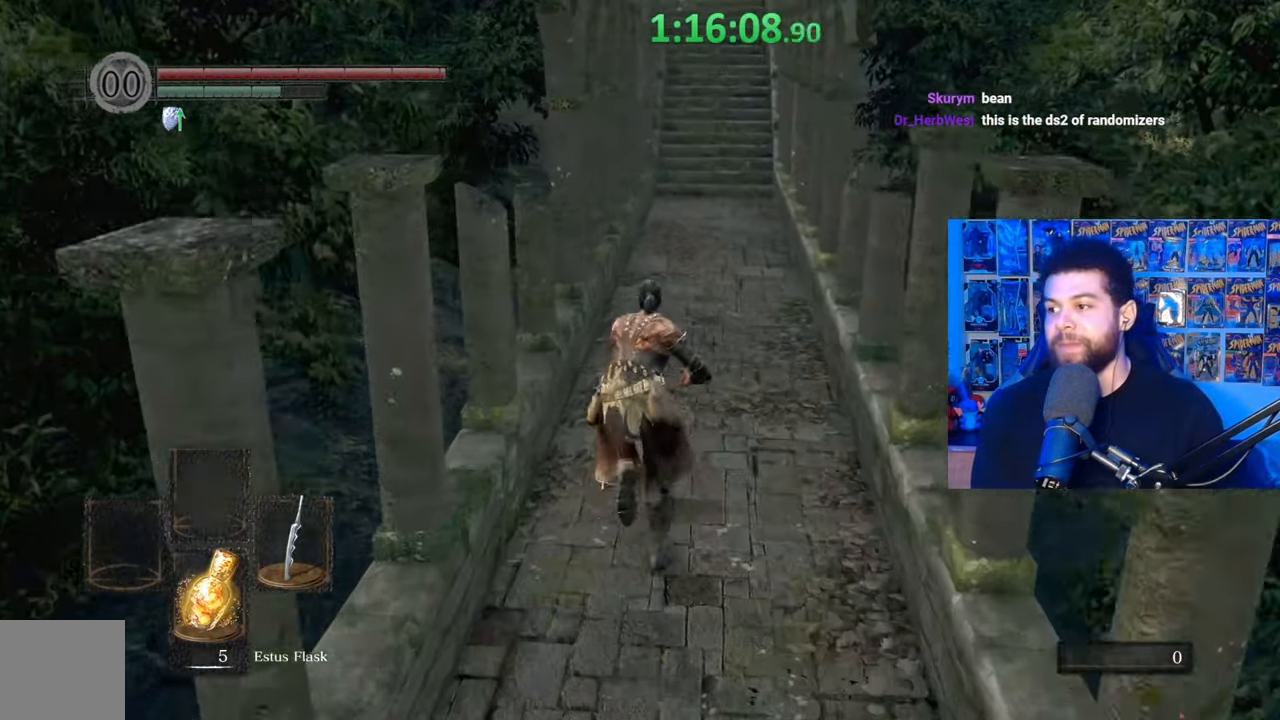
{"buttons": ["B"], "left_stick": "up", "right_stick": "center", "events": [[17, "B", "up"], [217, "B", "down"]]}